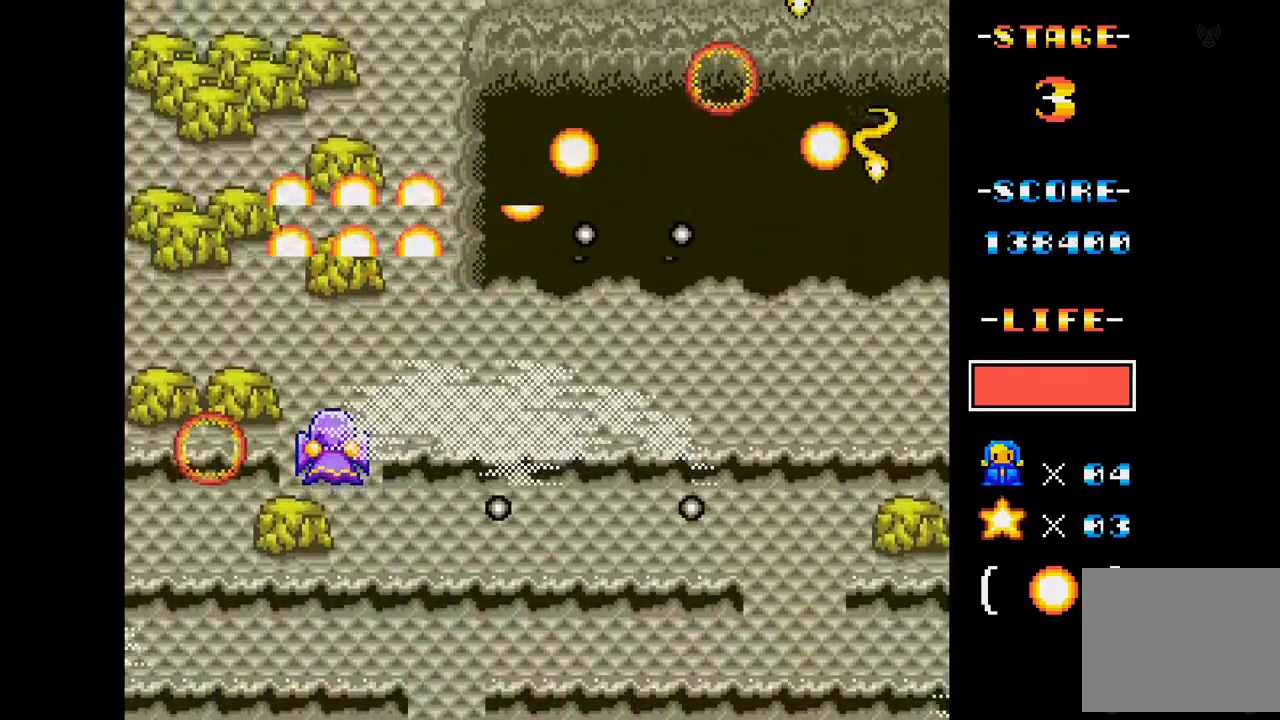
Gameplay with a controller (Xbox layout); each line is a JSON object with the inputs held at the frame after it. "events" lists button and stick changes between this image and that frame as [ms after this image, input, new state], when the widget could be followed in between. Not read: L3 R3 left_stick right_stick.
{"buttons": ["A", "DPAD_DOWN", "DPAD_RIGHT"], "events": [[234, "DPAD_DOWN", "down"]]}
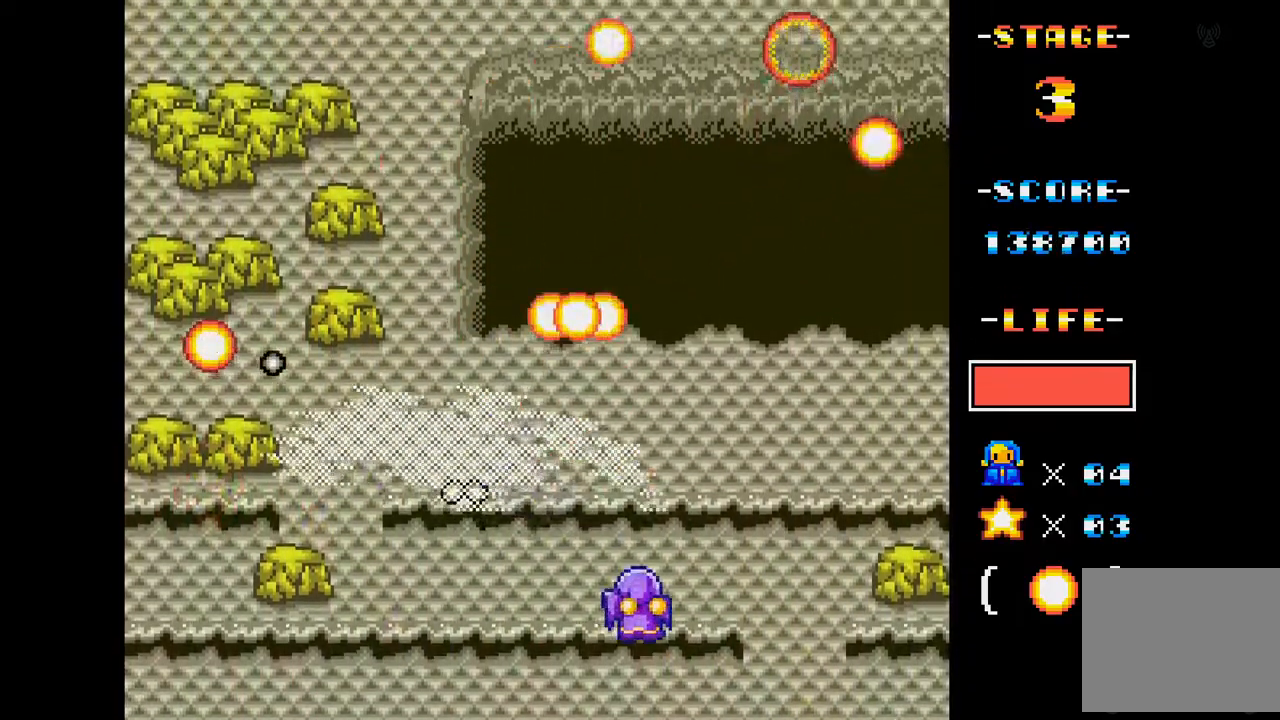
{"buttons": ["A", "DPAD_UP"], "events": [[67, "DPAD_DOWN", "up"], [117, "DPAD_RIGHT", "up"], [217, "DPAD_UP", "down"], [250, "DPAD_LEFT", "down"], [284, "DPAD_LEFT", "up"]]}
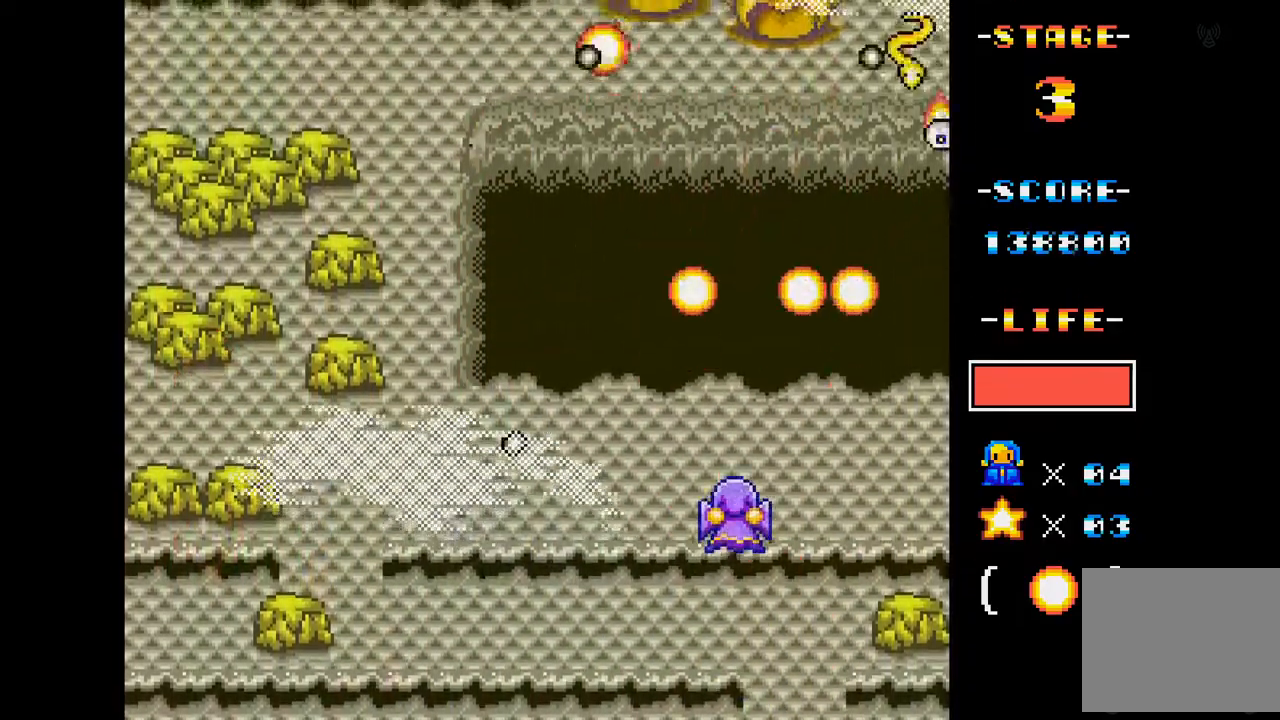
{"buttons": ["A", "DPAD_DOWN", "DPAD_LEFT"], "events": [[167, "DPAD_UP", "up"], [217, "DPAD_DOWN", "down"], [217, "DPAD_LEFT", "down"]]}
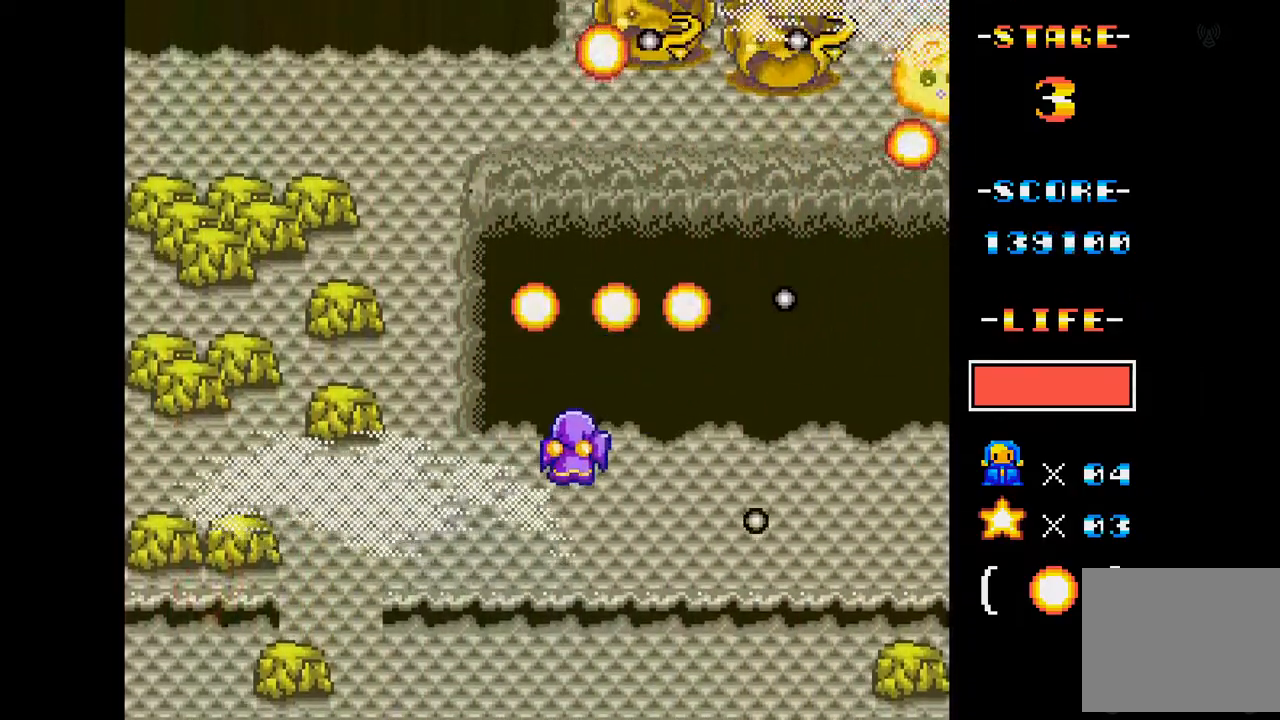
{"buttons": ["A"], "events": [[67, "DPAD_DOWN", "up"], [100, "DPAD_LEFT", "up"]]}
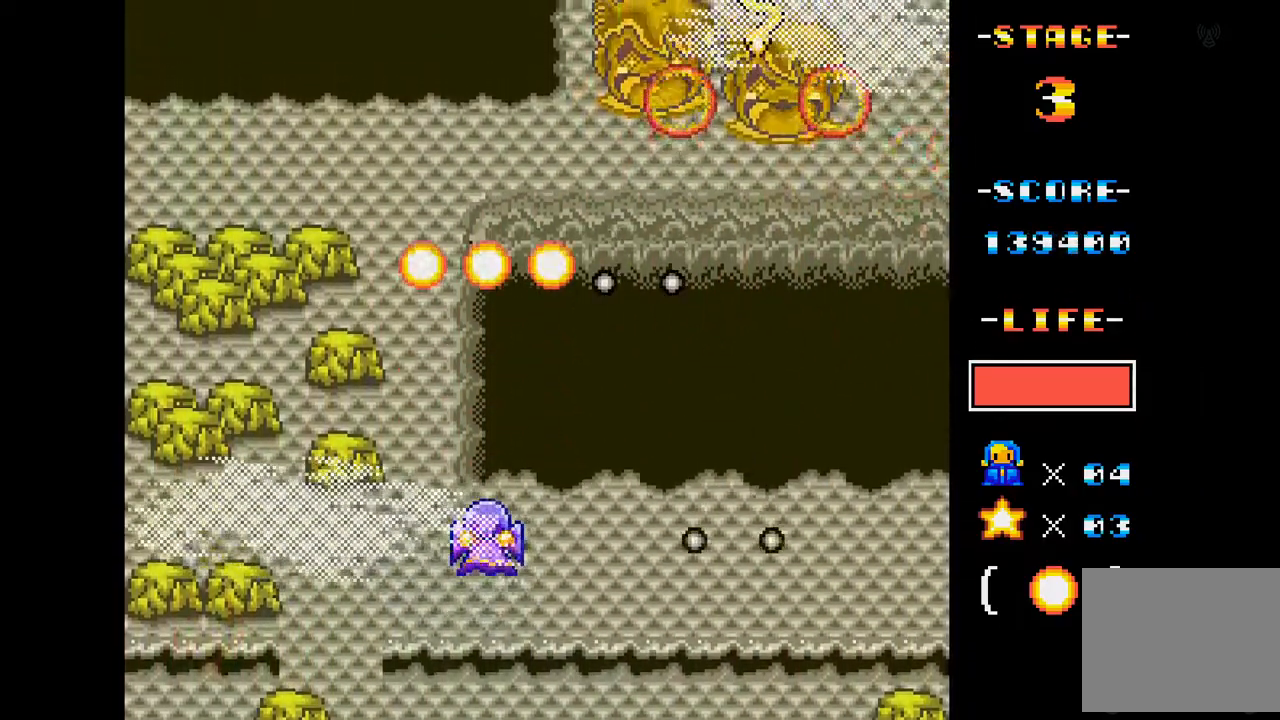
{"buttons": ["A"], "events": [[17, "DPAD_LEFT", "down"], [117, "DPAD_UP", "down"], [201, "DPAD_LEFT", "up"], [267, "DPAD_UP", "up"]]}
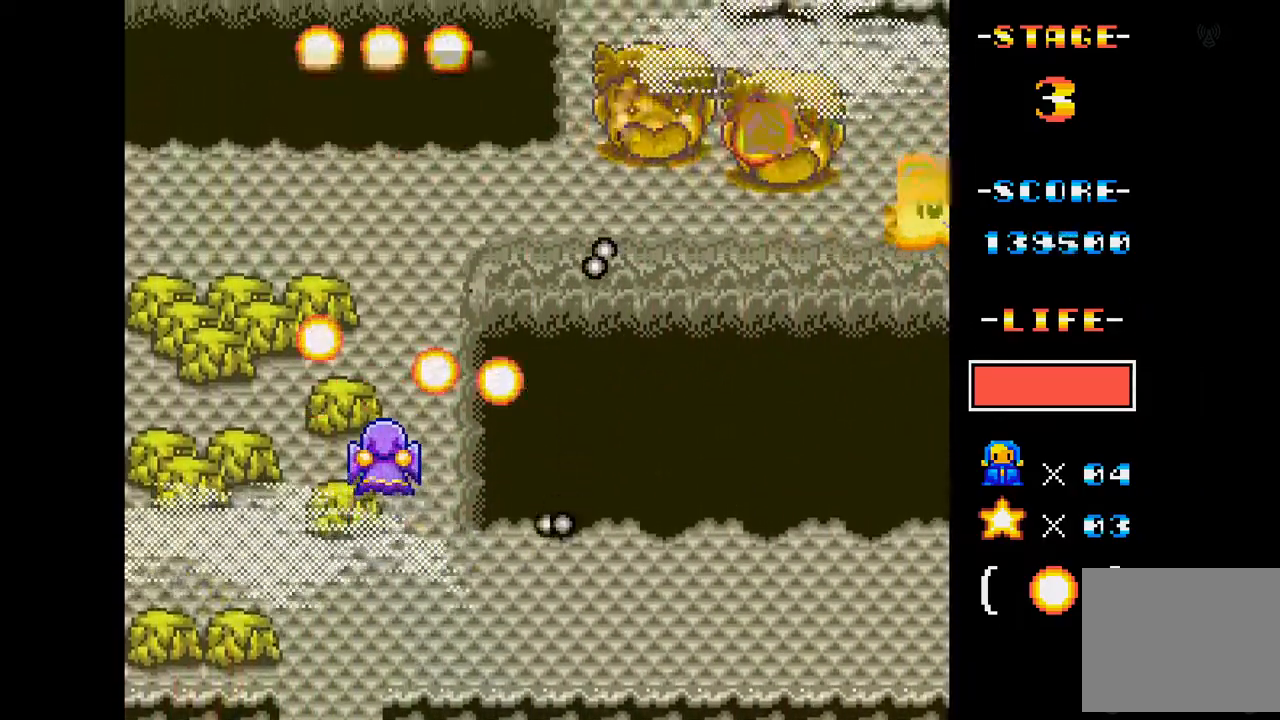
{"buttons": ["A"], "events": [[350, "DPAD_UP", "down"], [417, "DPAD_UP", "up"]]}
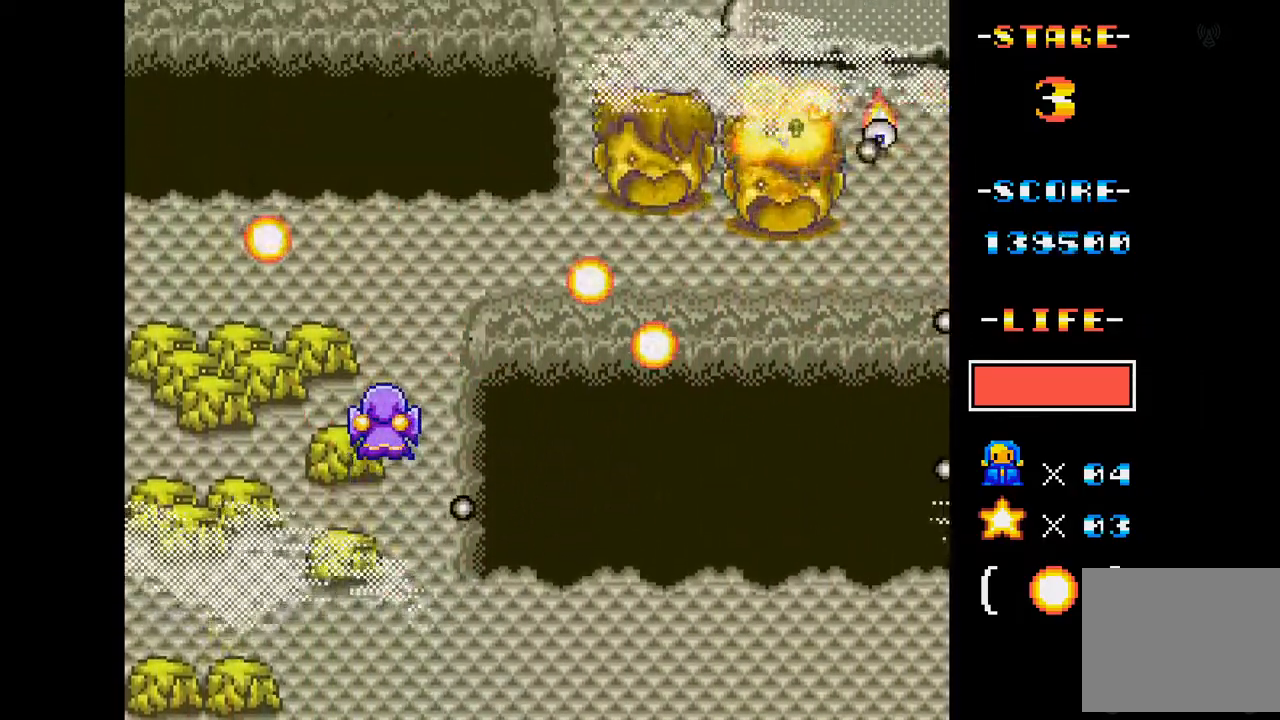
{"buttons": ["A"], "events": [[217, "DPAD_RIGHT", "down"], [251, "DPAD_DOWN", "down"], [468, "DPAD_RIGHT", "up"], [501, "DPAD_DOWN", "up"]]}
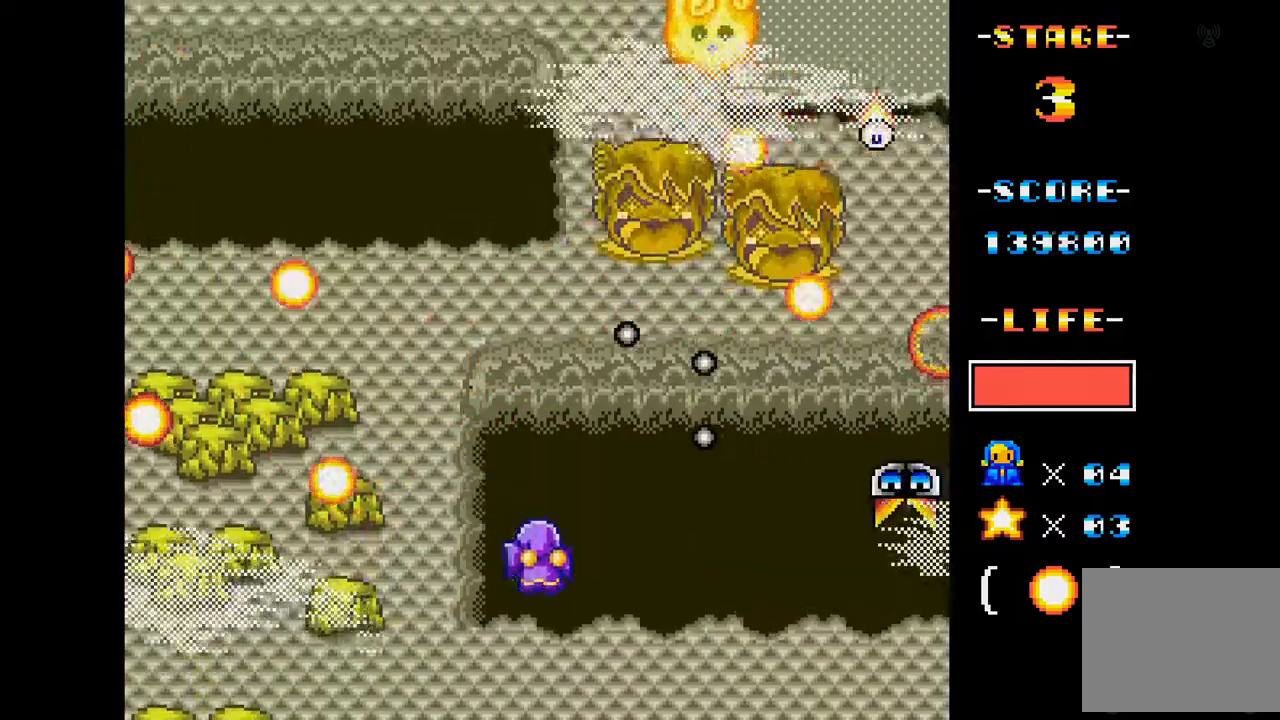
{"buttons": ["A"], "events": [[117, "DPAD_DOWN", "down"], [217, "DPAD_RIGHT", "down"], [267, "DPAD_DOWN", "up"], [334, "DPAD_RIGHT", "up"]]}
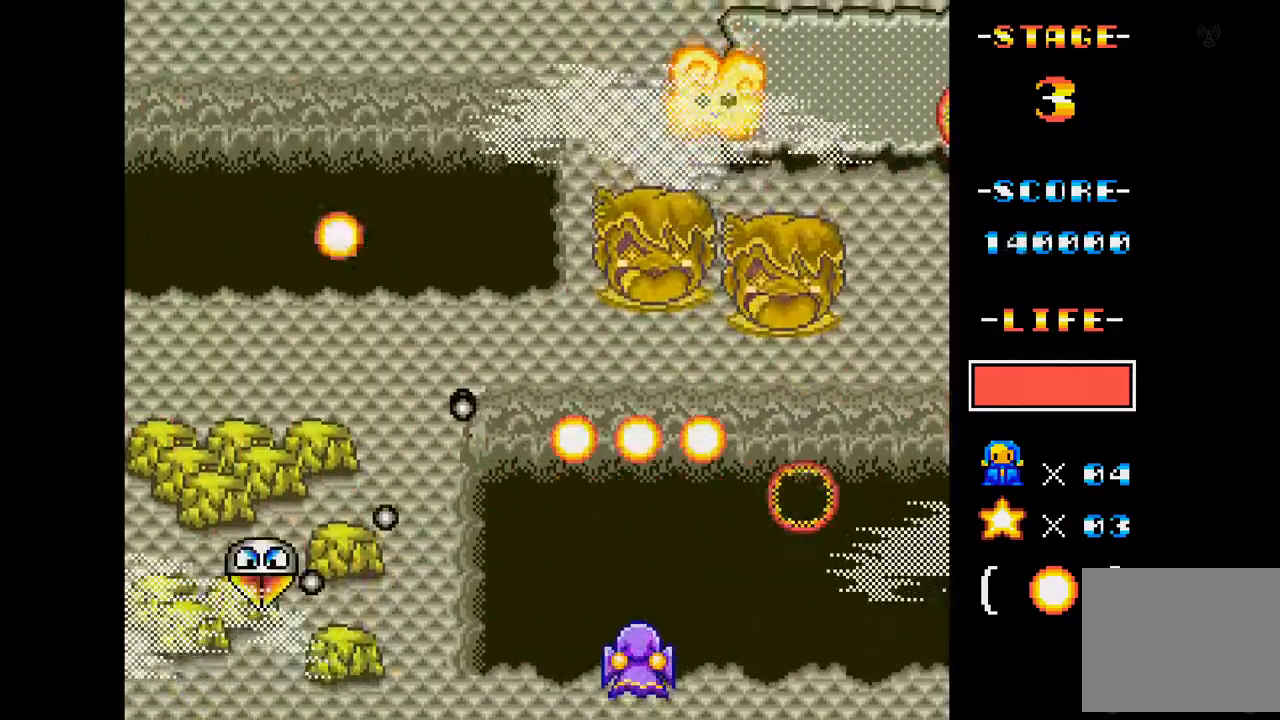
{"buttons": ["A", "DPAD_LEFT"], "events": [[84, "DPAD_UP", "down"], [384, "DPAD_LEFT", "down"], [401, "DPAD_UP", "up"], [418, "DPAD_LEFT", "up"], [451, "DPAD_LEFT", "down"]]}
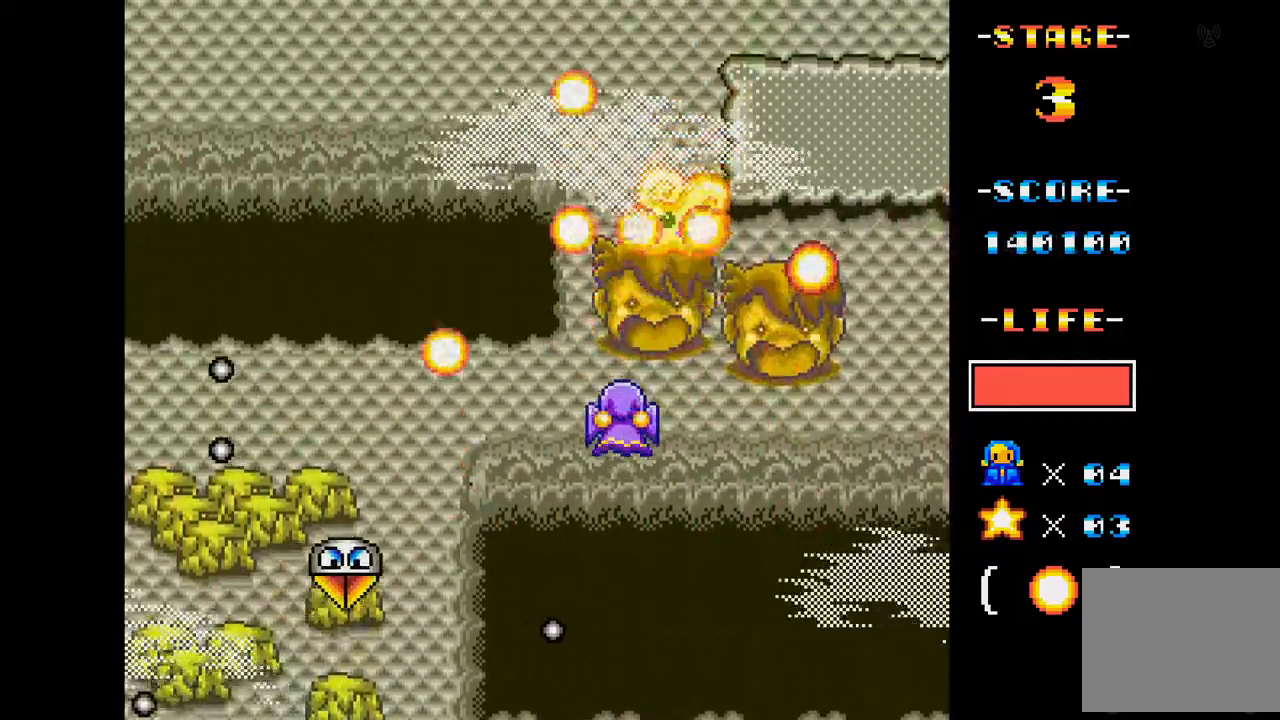
{"buttons": ["A", "DPAD_DOWN", "DPAD_LEFT"], "events": [[83, "DPAD_LEFT", "up"], [200, "DPAD_UP", "down"], [250, "DPAD_LEFT", "down"], [350, "DPAD_UP", "up"], [500, "DPAD_DOWN", "down"]]}
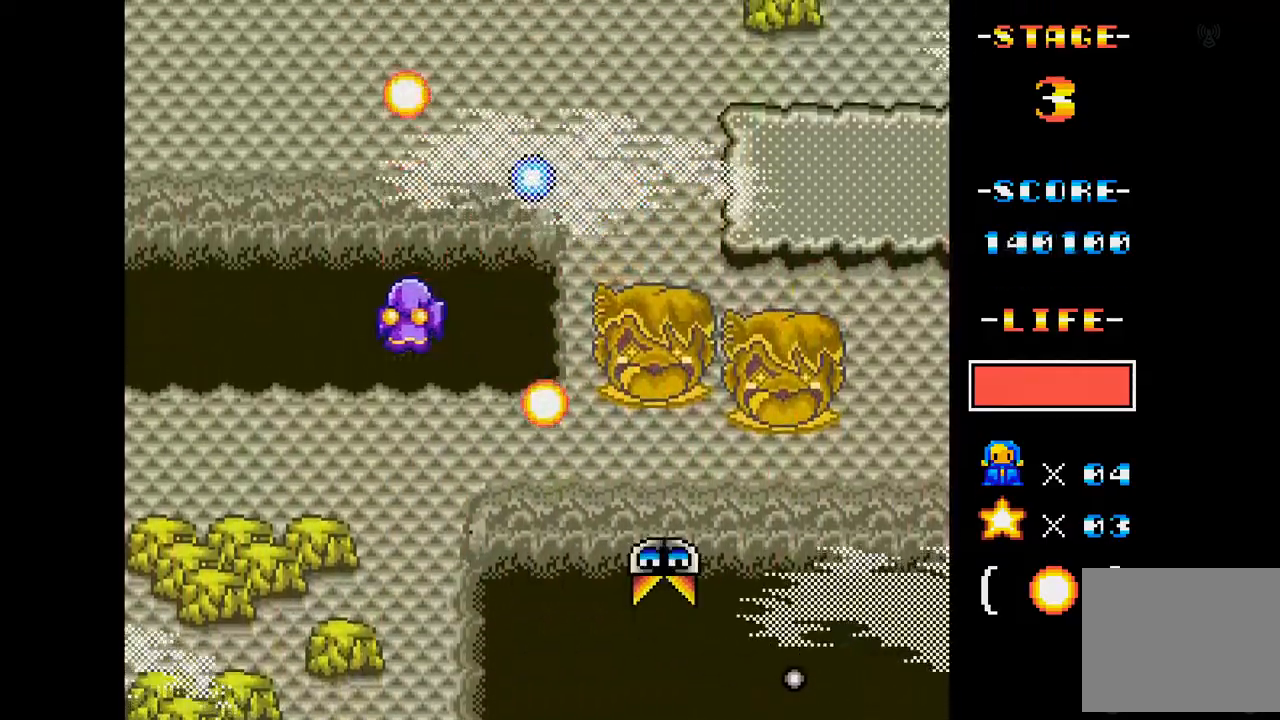
{"buttons": ["A", "DPAD_RIGHT"], "events": [[51, "DPAD_LEFT", "up"], [201, "DPAD_RIGHT", "down"], [267, "DPAD_DOWN", "up"], [351, "DPAD_RIGHT", "up"], [468, "DPAD_RIGHT", "down"]]}
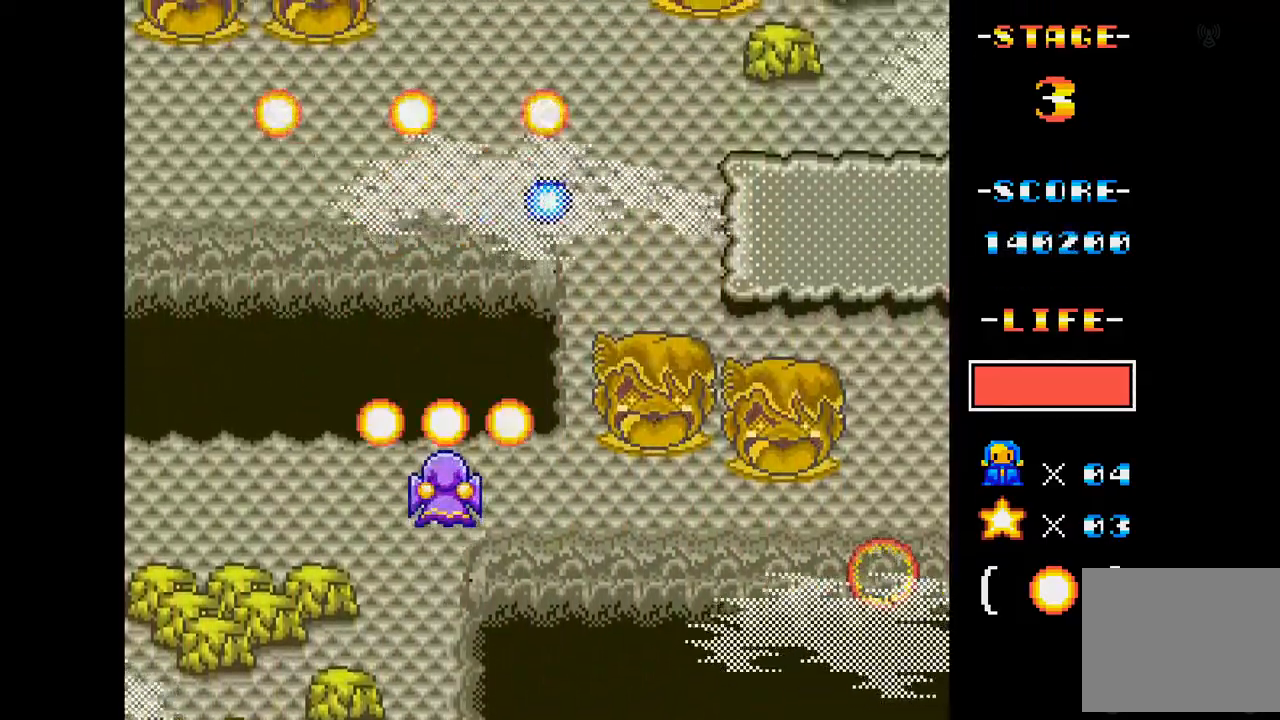
{"buttons": ["A"], "events": [[100, "DPAD_RIGHT", "up"], [267, "DPAD_LEFT", "down"], [317, "DPAD_DOWN", "down"], [334, "DPAD_LEFT", "up"], [434, "DPAD_DOWN", "up"]]}
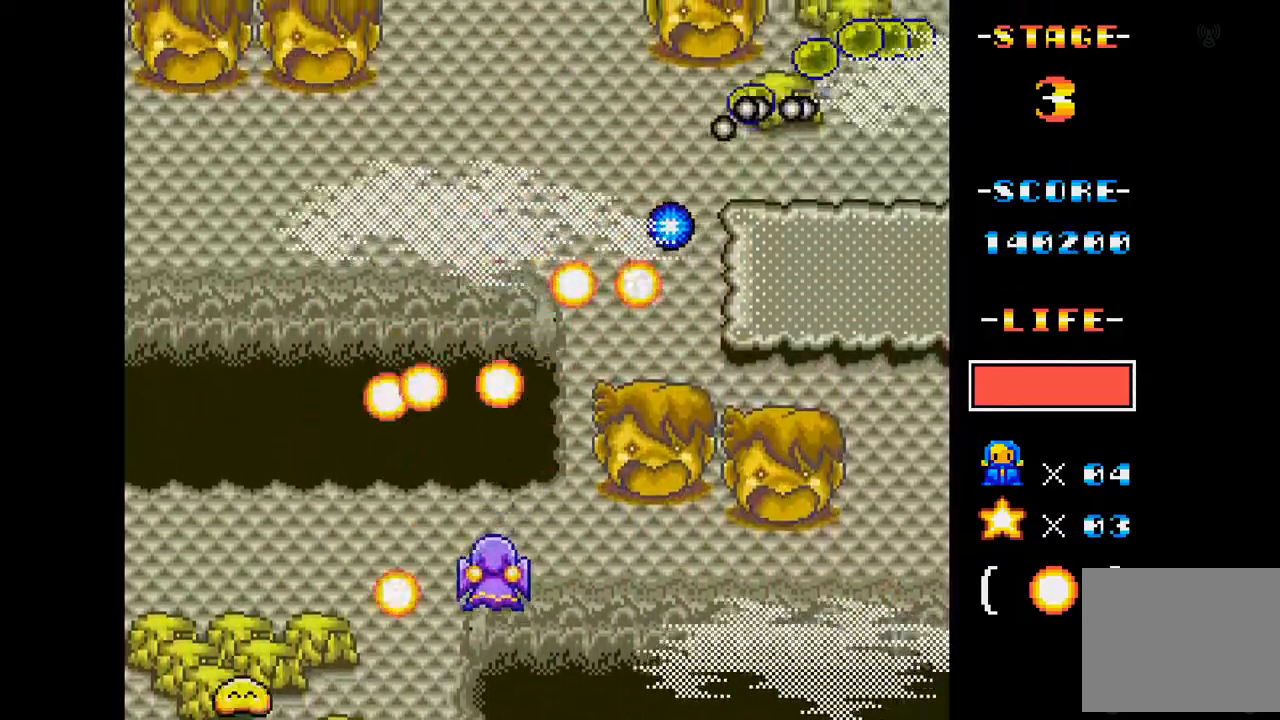
{"buttons": ["A"], "events": [[134, "DPAD_RIGHT", "down"], [451, "DPAD_RIGHT", "up"]]}
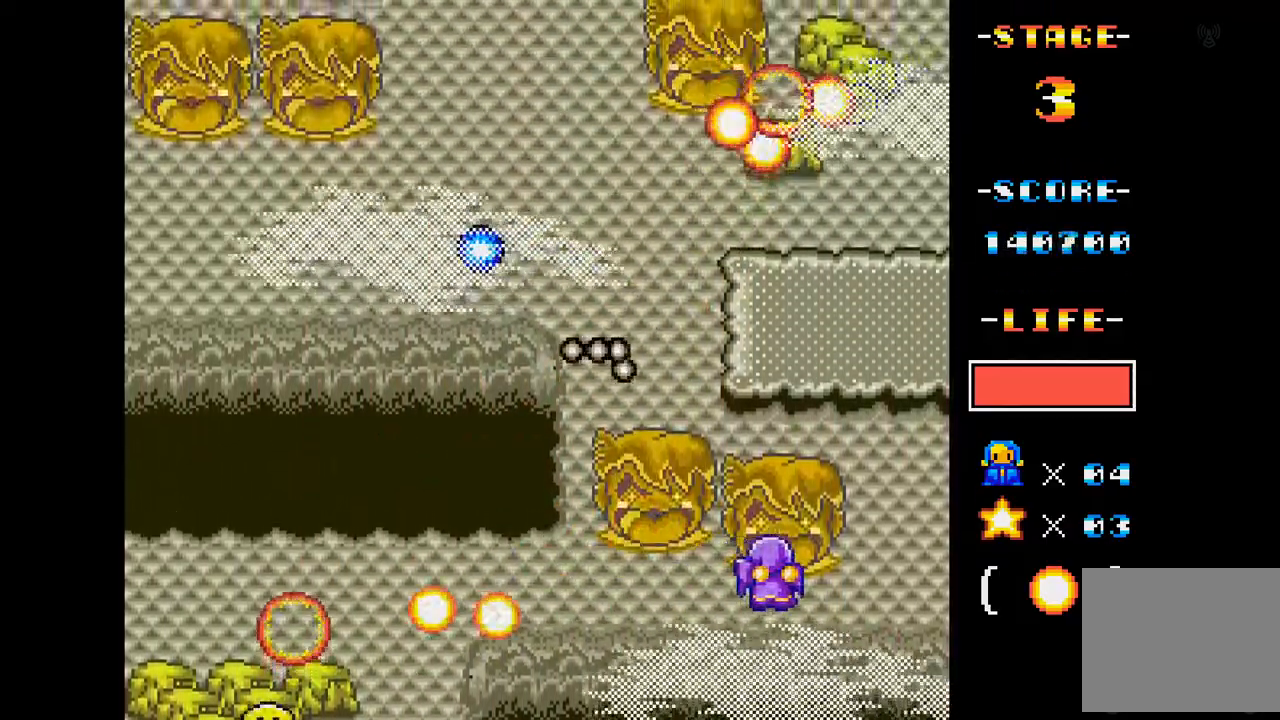
{"buttons": ["A", "DPAD_LEFT"], "events": [[450, "DPAD_LEFT", "down"]]}
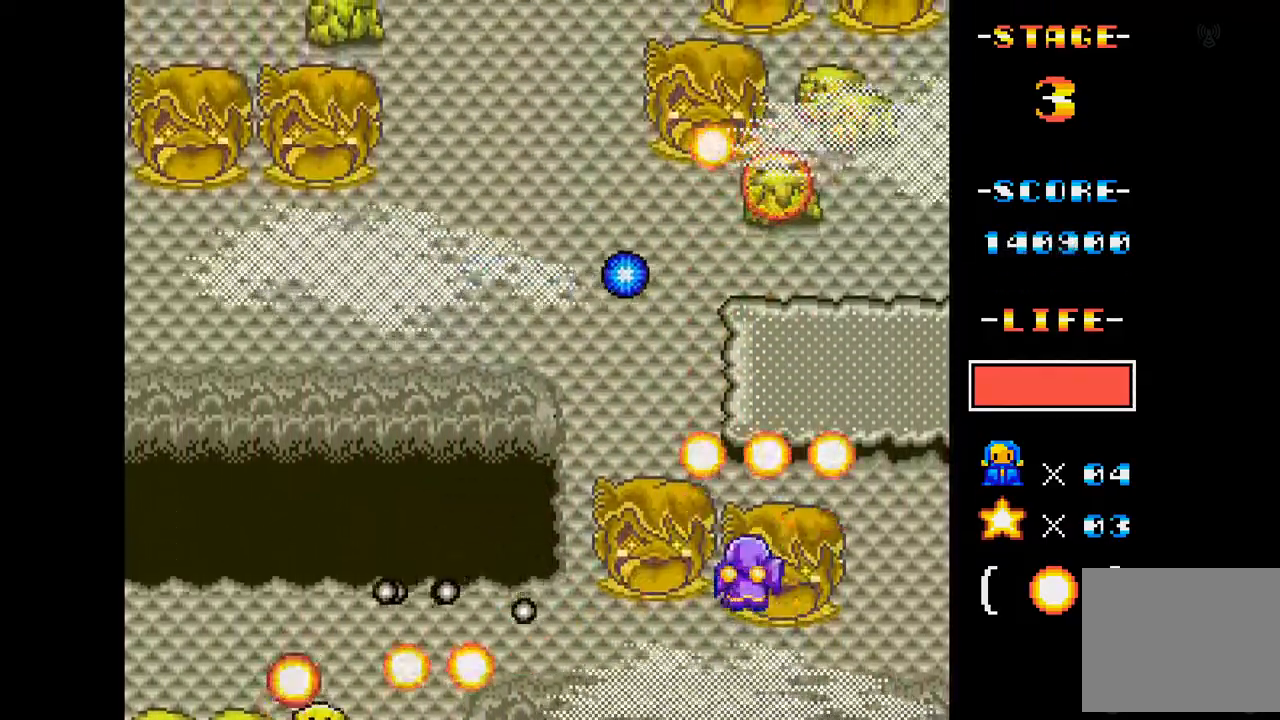
{"buttons": ["A"], "events": [[167, "DPAD_LEFT", "up"]]}
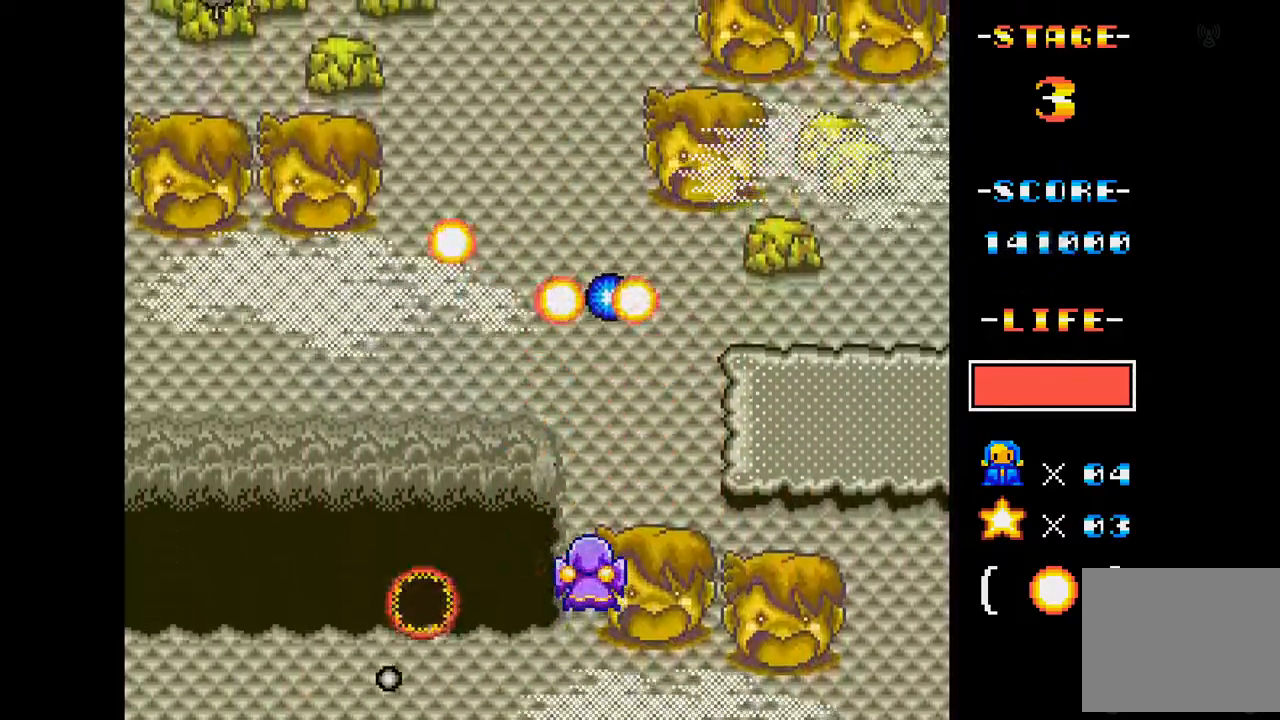
{"buttons": ["A"], "events": [[17, "DPAD_LEFT", "down"], [33, "DPAD_UP", "down"], [350, "DPAD_UP", "up"], [367, "DPAD_LEFT", "up"]]}
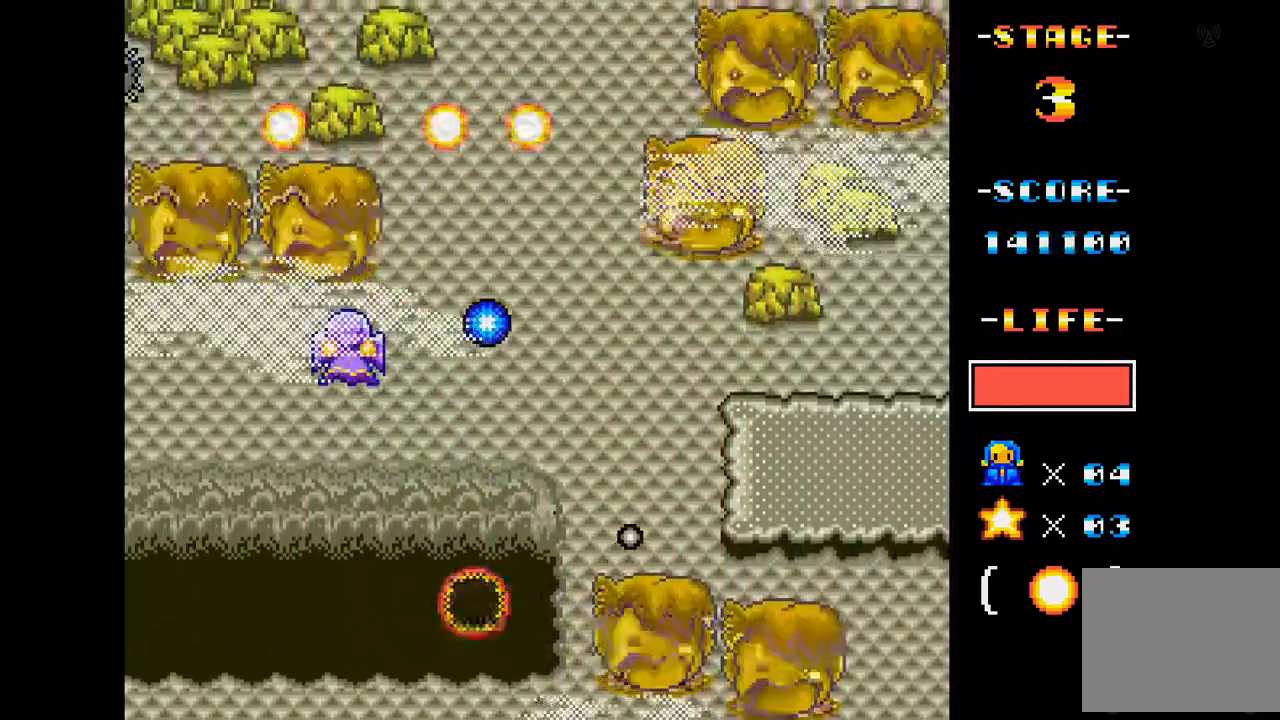
{"buttons": ["A"], "events": [[17, "DPAD_LEFT", "down"], [84, "DPAD_DOWN", "down"], [201, "DPAD_LEFT", "up"], [234, "DPAD_DOWN", "up"]]}
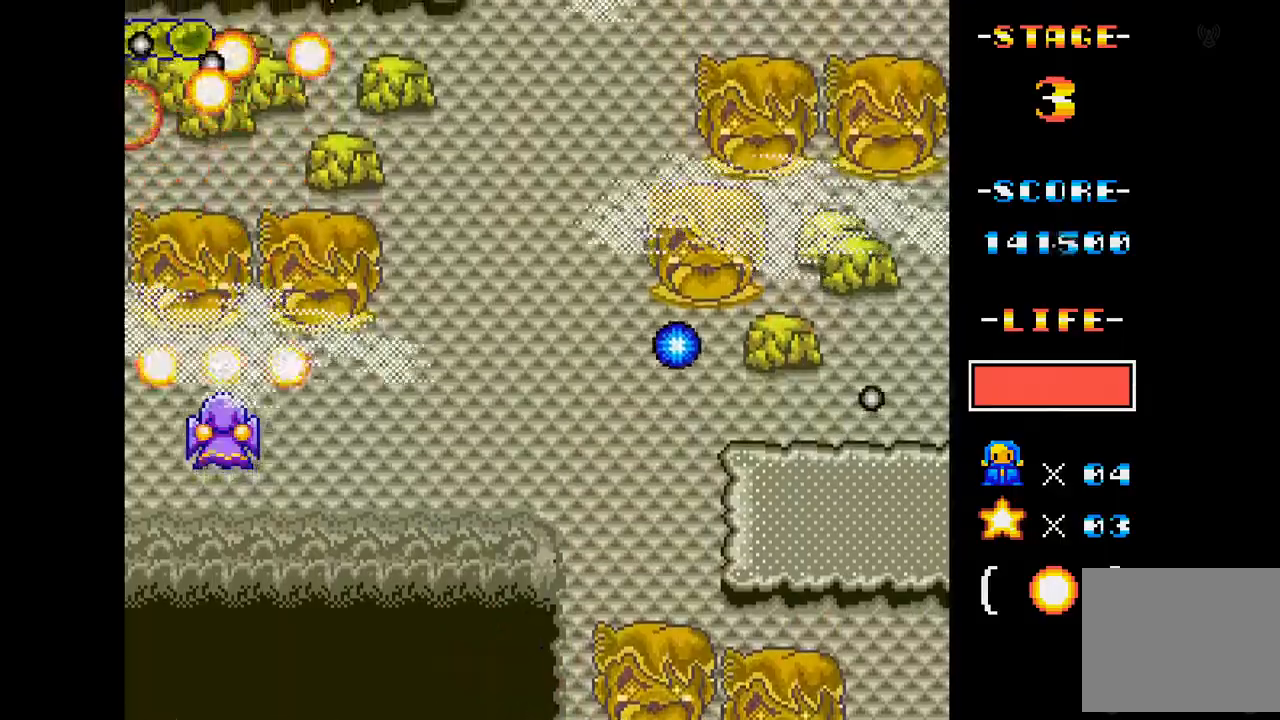
{"buttons": ["A"], "events": [[334, "DPAD_DOWN", "down"], [450, "DPAD_DOWN", "up"]]}
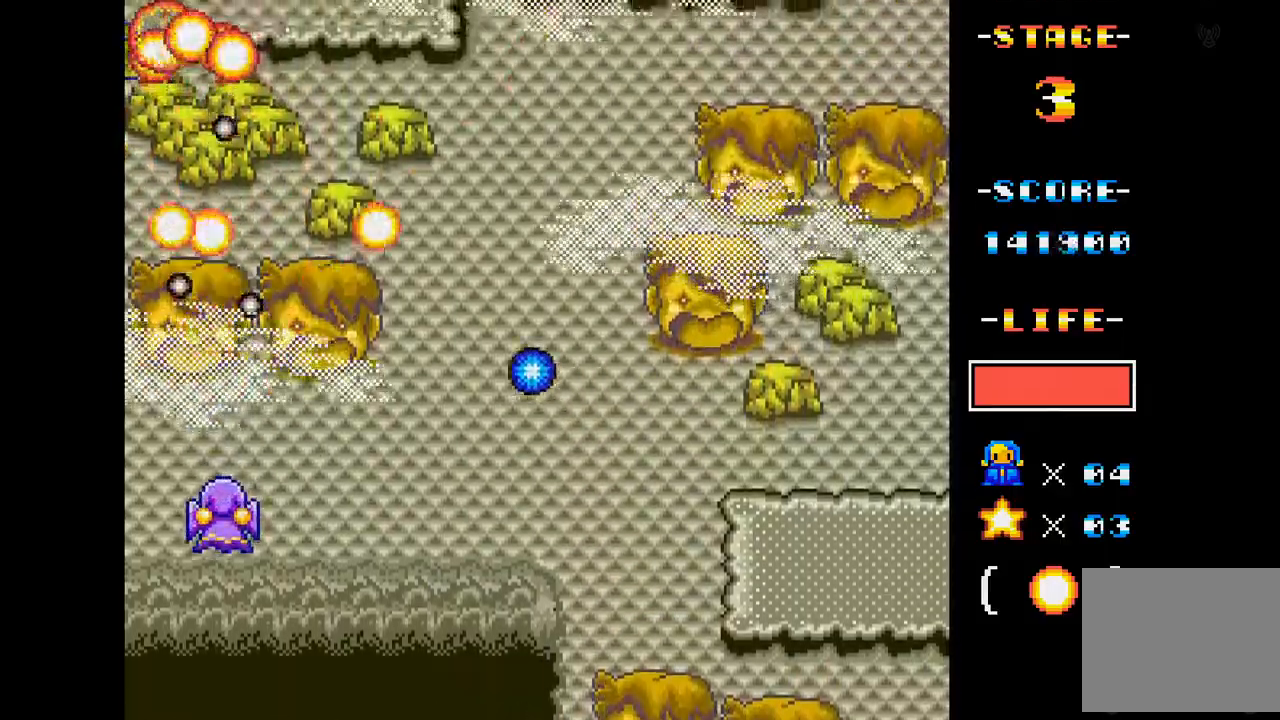
{"buttons": ["A", "DPAD_RIGHT"], "events": [[117, "DPAD_DOWN", "down"], [201, "DPAD_RIGHT", "down"], [401, "DPAD_DOWN", "up"]]}
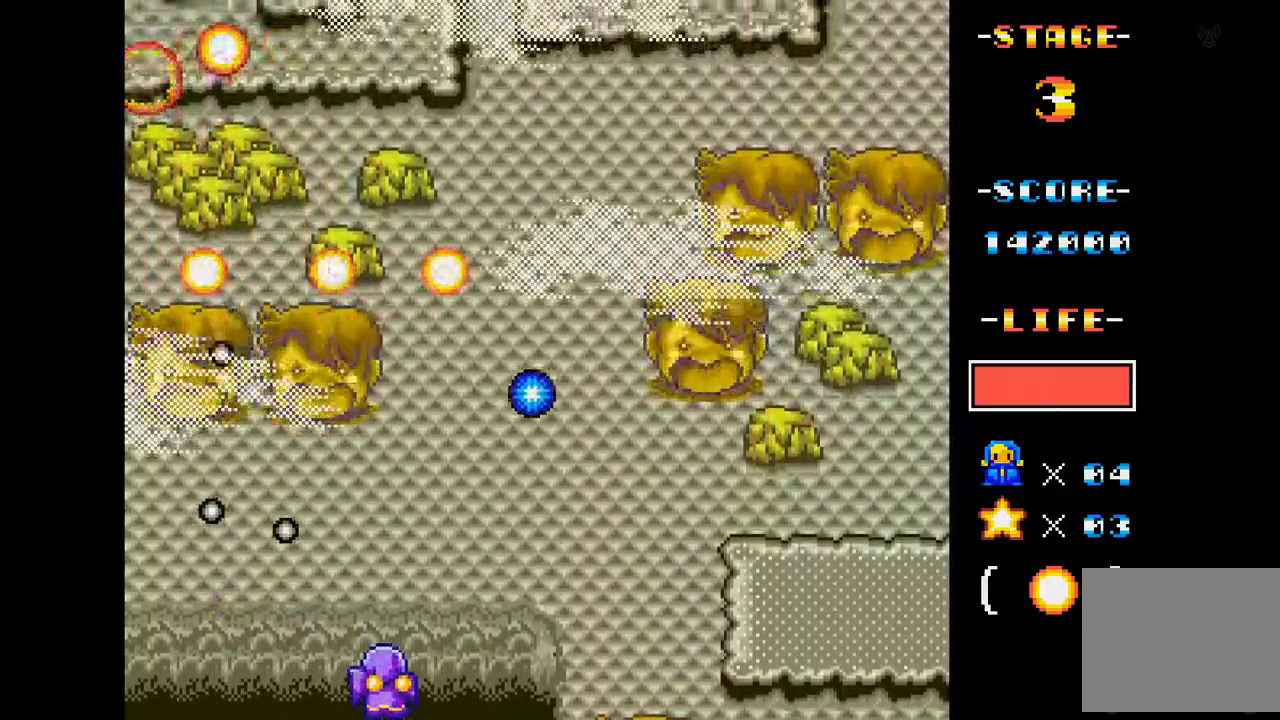
{"buttons": ["A"], "events": [[367, "DPAD_RIGHT", "up"]]}
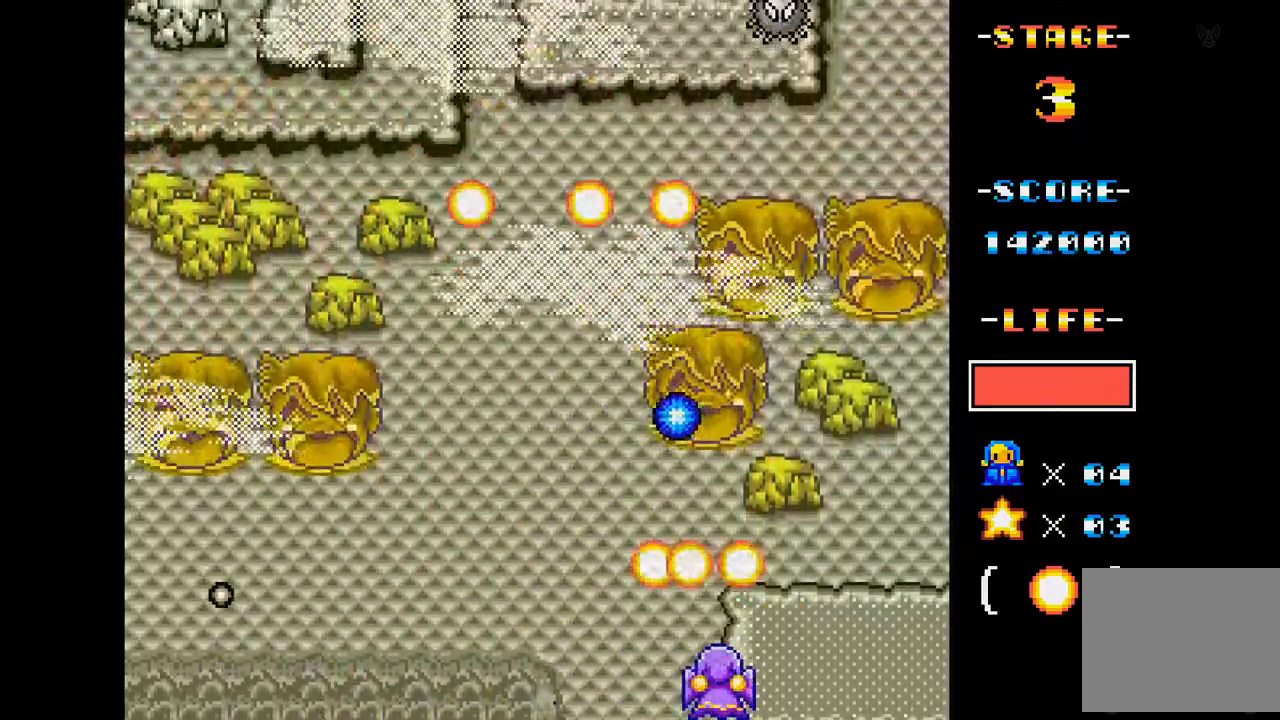
{"buttons": ["A", "DPAD_UP", "DPAD_RIGHT"], "events": [[33, "DPAD_RIGHT", "down"], [167, "DPAD_RIGHT", "up"], [250, "DPAD_UP", "down"], [384, "DPAD_RIGHT", "down"]]}
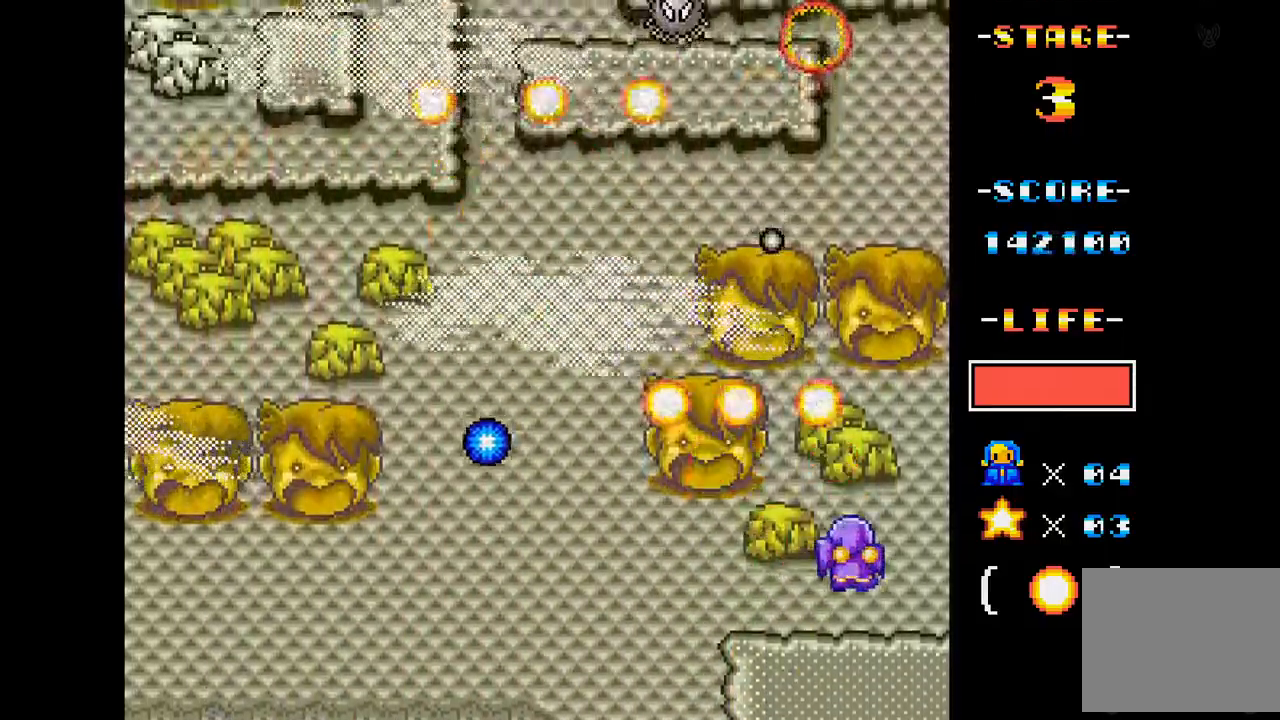
{"buttons": ["A", "DPAD_UP"], "events": [[50, "DPAD_RIGHT", "up"], [167, "DPAD_UP", "up"], [451, "DPAD_UP", "down"]]}
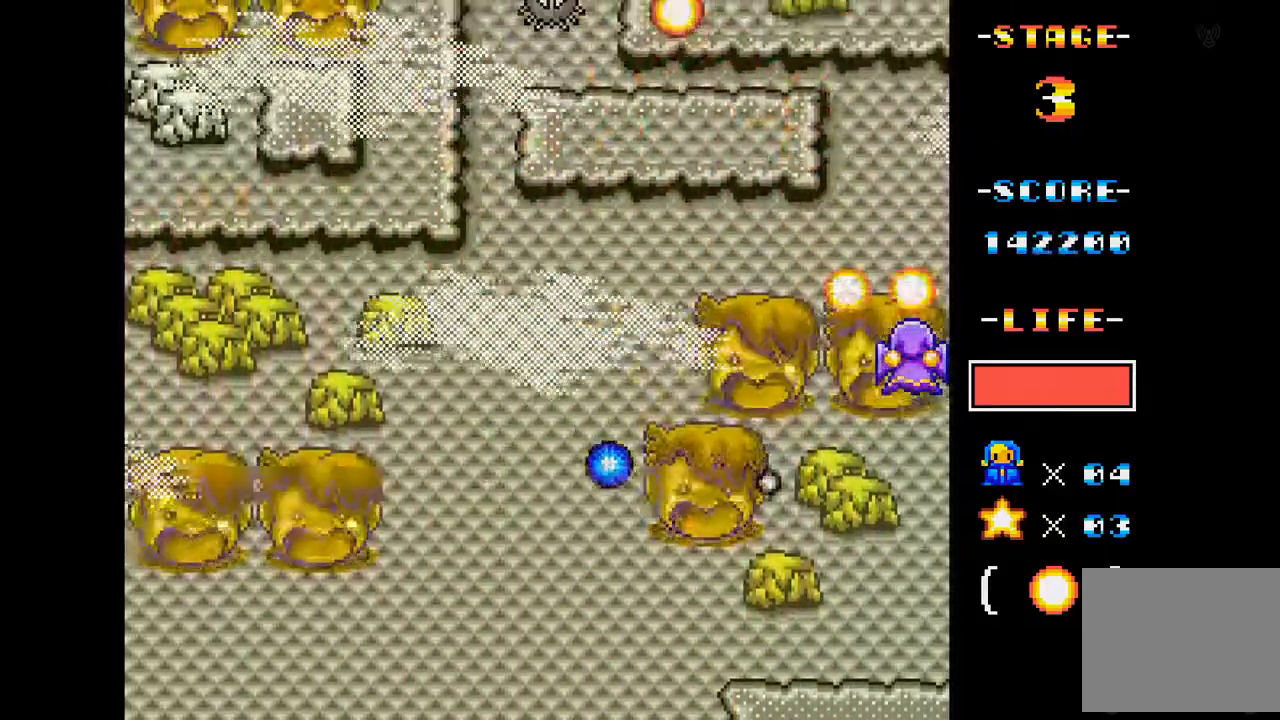
{"buttons": ["A", "DPAD_LEFT"], "events": [[83, "DPAD_UP", "up"], [267, "DPAD_LEFT", "down"]]}
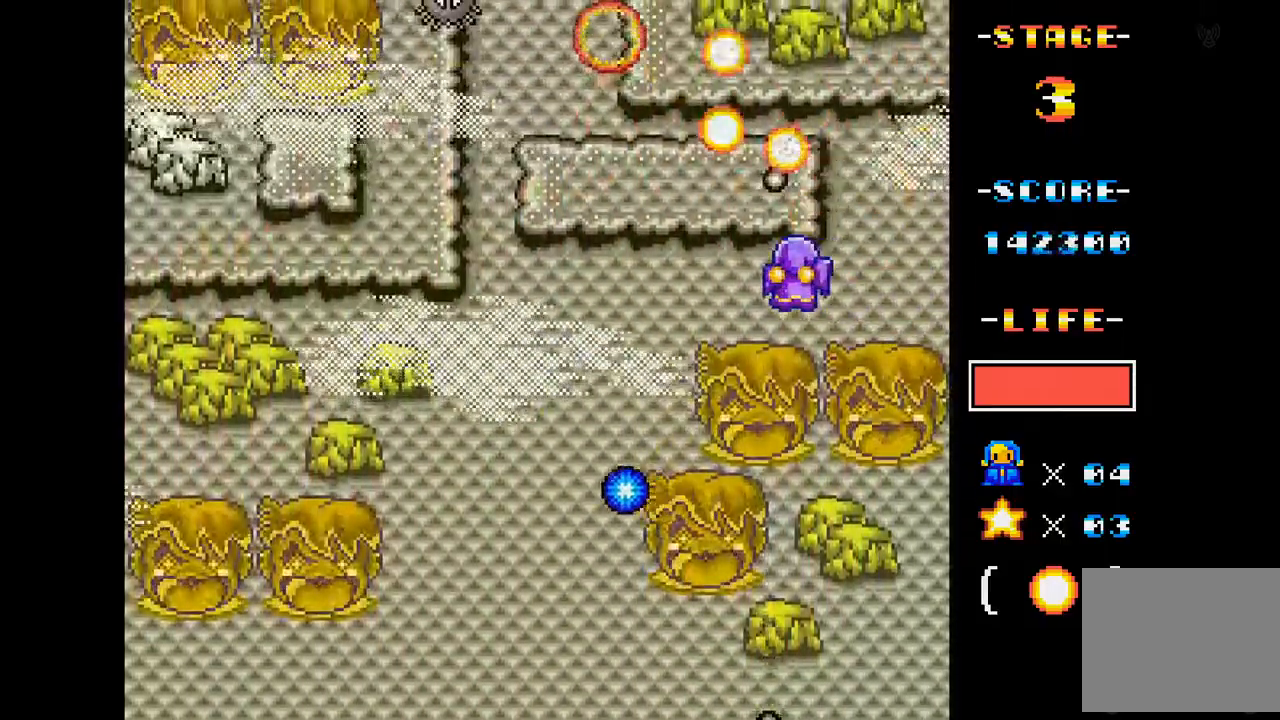
{"buttons": ["A"], "events": [[417, "DPAD_LEFT", "up"]]}
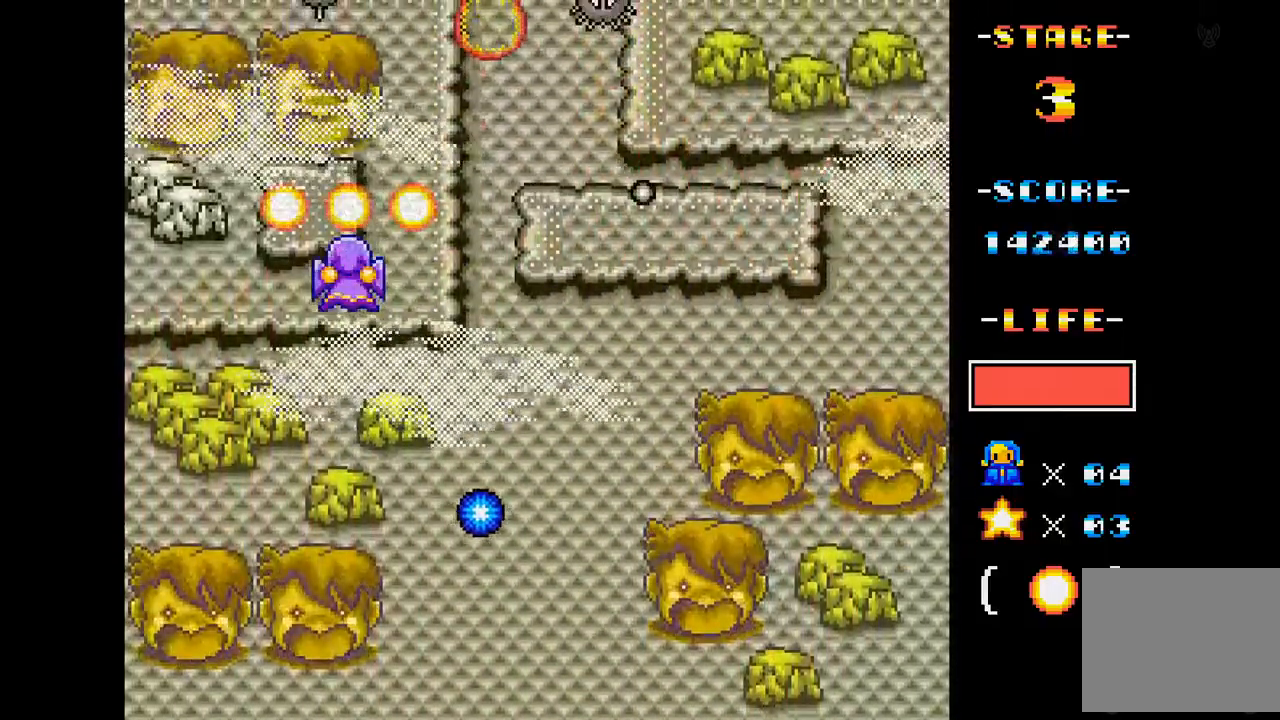
{"buttons": ["A"], "events": [[167, "DPAD_DOWN", "down"], [283, "DPAD_DOWN", "up"]]}
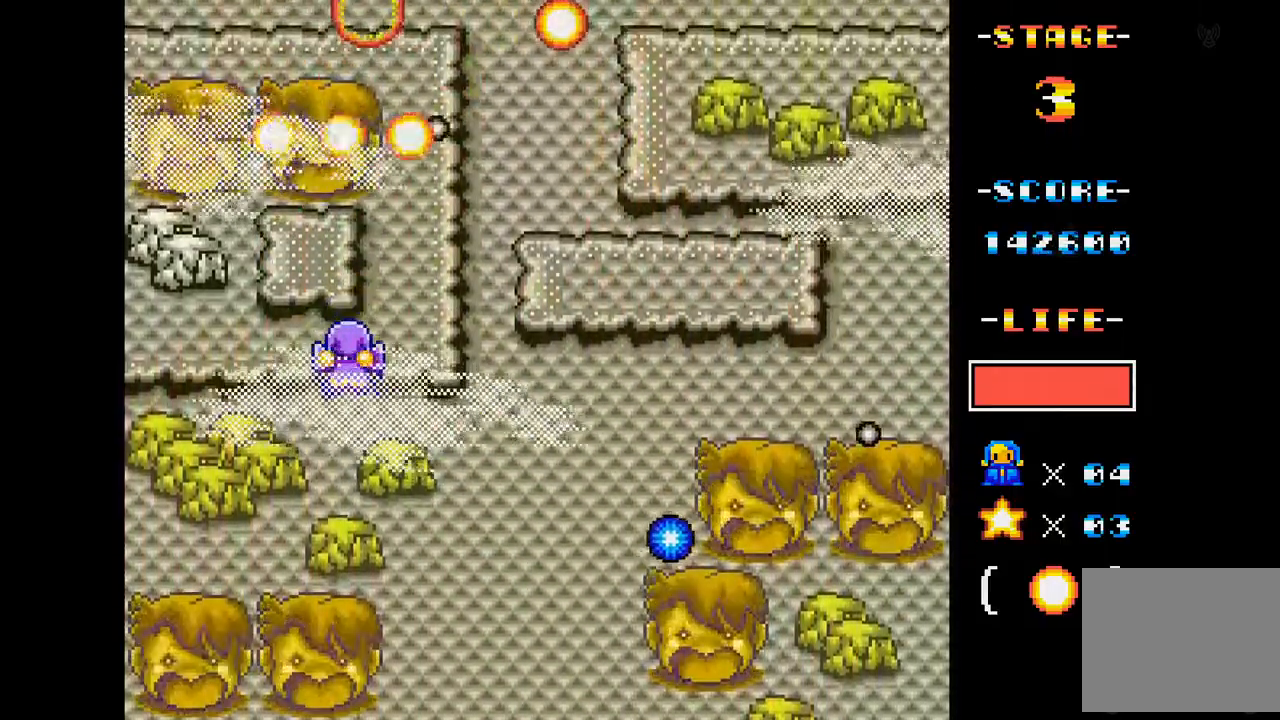
{"buttons": ["A"], "events": [[67, "DPAD_RIGHT", "down"], [484, "DPAD_RIGHT", "up"]]}
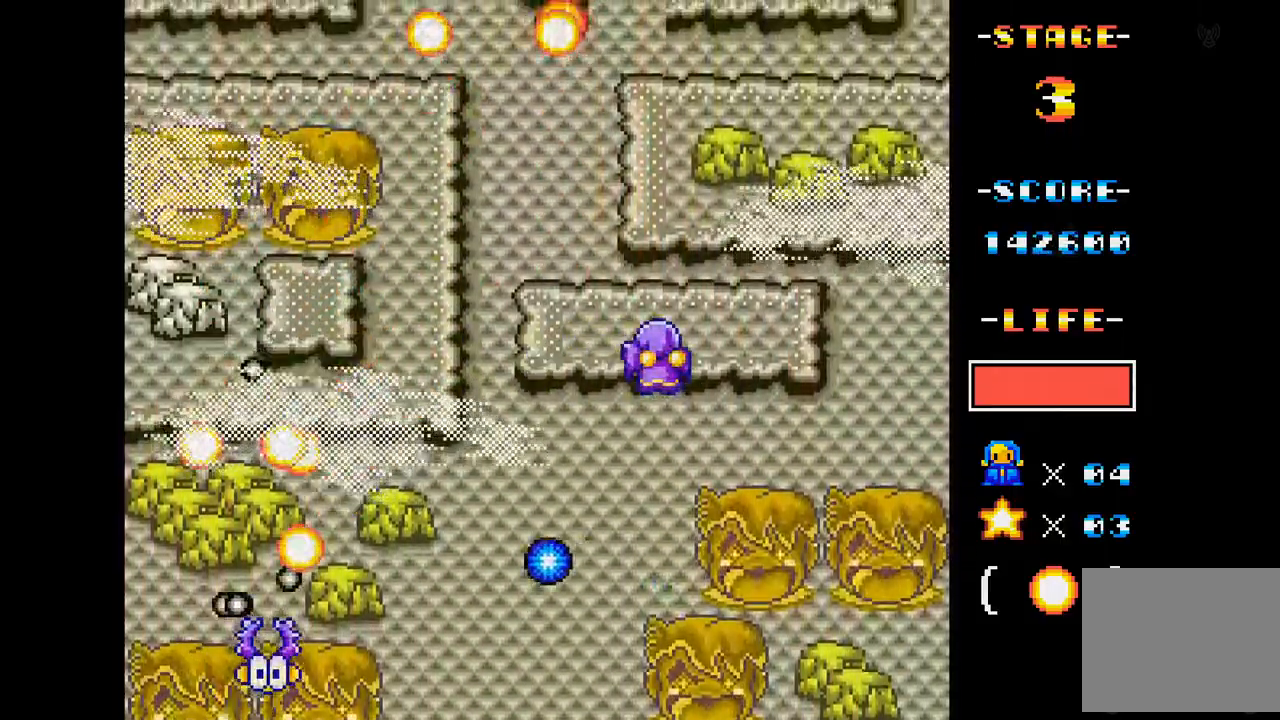
{"buttons": ["A", "DPAD_DOWN"], "events": [[183, "DPAD_RIGHT", "down"], [333, "DPAD_RIGHT", "up"], [500, "DPAD_DOWN", "down"]]}
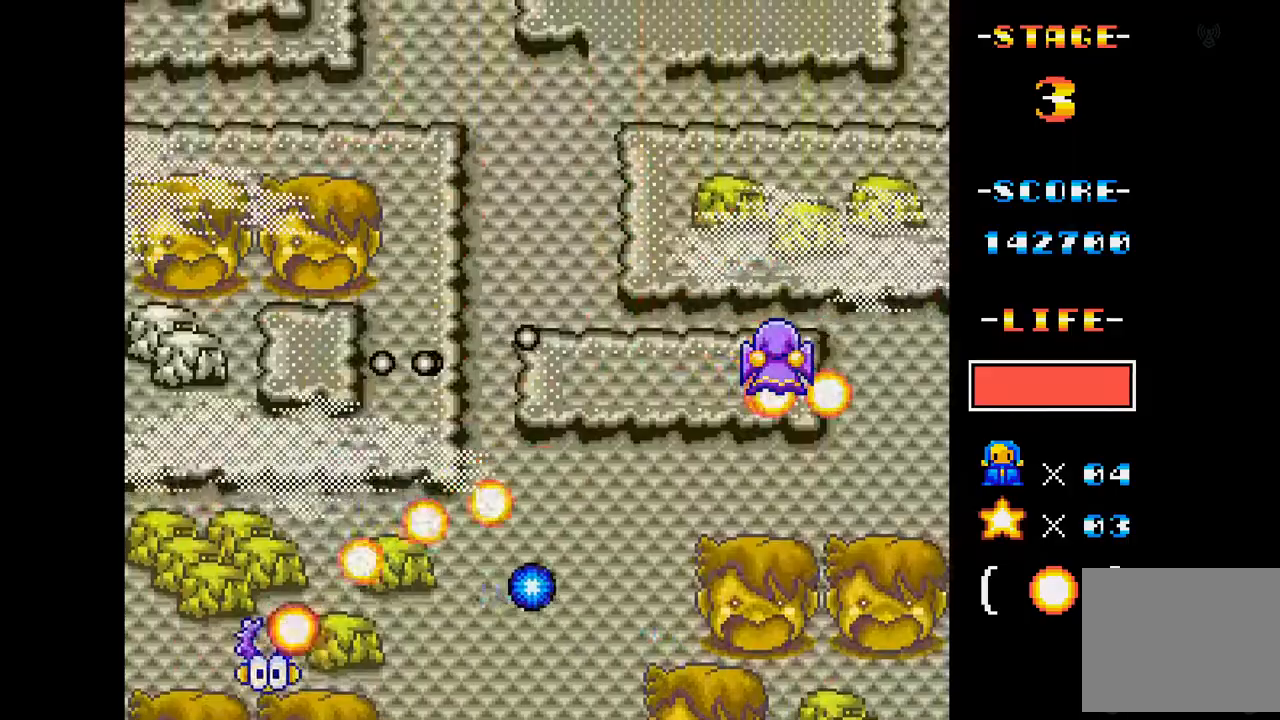
{"buttons": ["A", "DPAD_LEFT"], "events": [[100, "DPAD_DOWN", "up"], [284, "DPAD_UP", "down"], [434, "DPAD_LEFT", "down"], [484, "DPAD_UP", "up"]]}